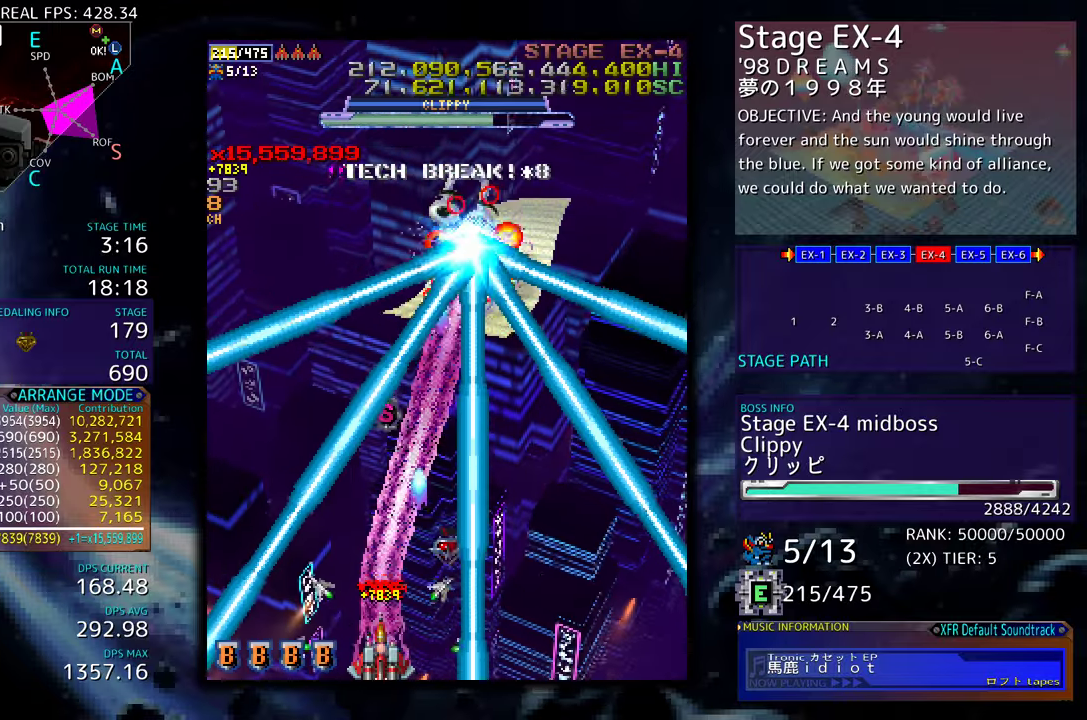
Gameplay with a controller (arcade stick); each line is a JSON object with the inputs held at the frame after it. "events" lists button and stick changes between this image and that frame as [ms after this image, input, new state], when the widget could be followed in between. Not read: L3 R3 other_buttons.
{"buttons": [], "events": []}
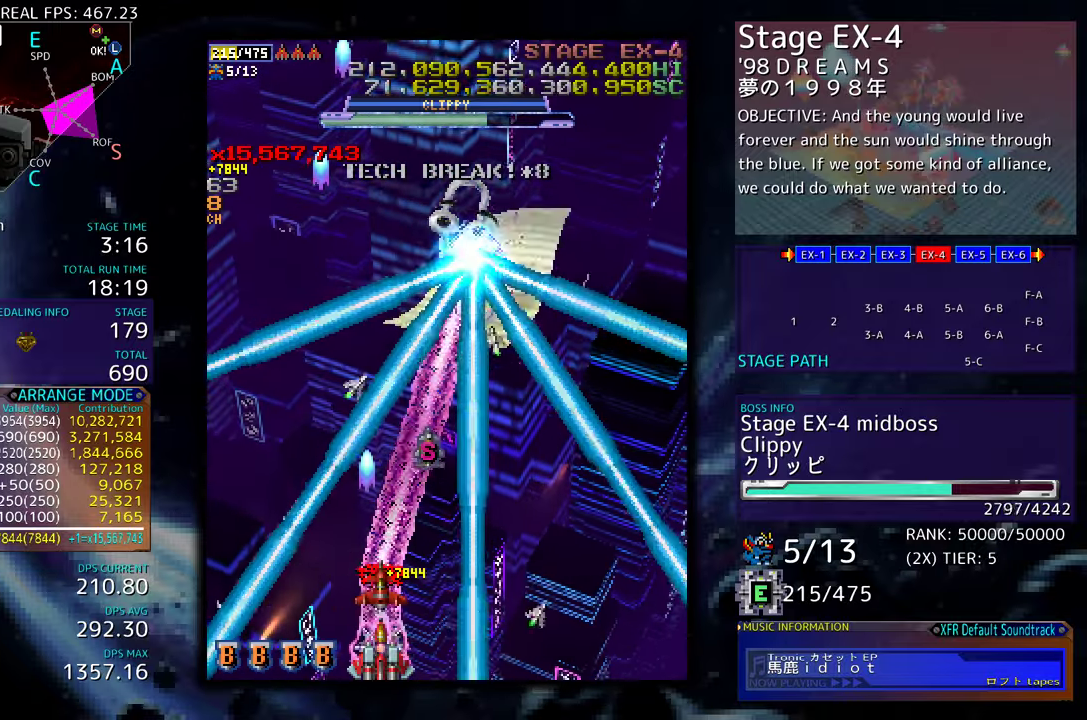
{"buttons": [], "events": [[133, "DPAD_UP", "down"], [400, "DPAD_UP", "up"]]}
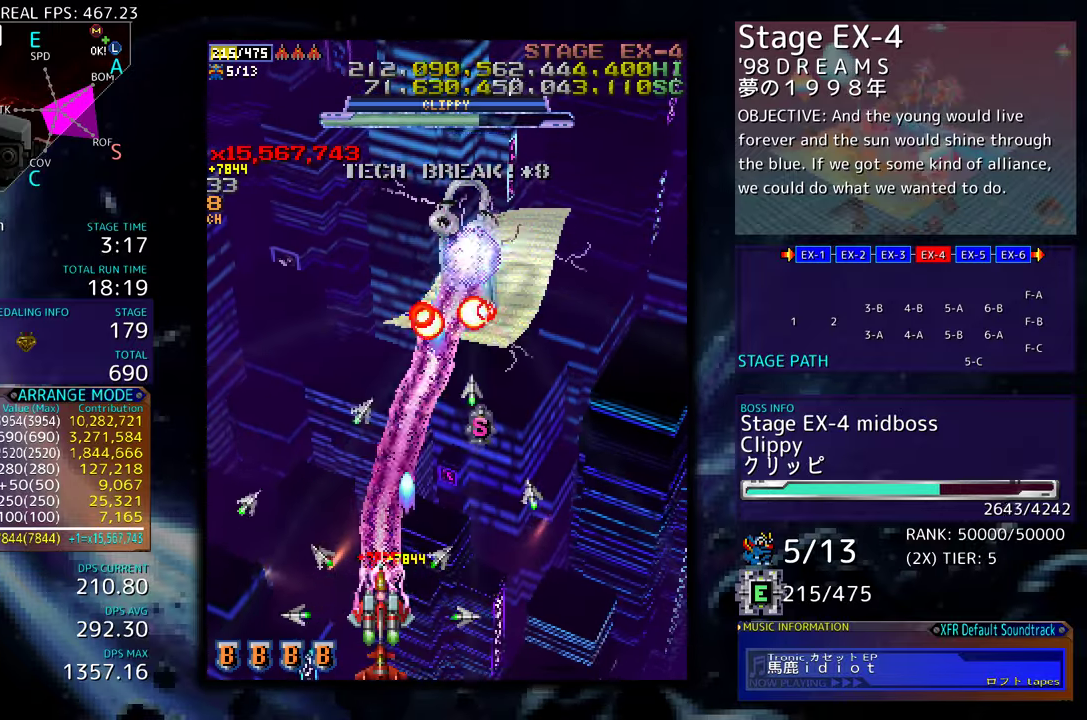
{"buttons": ["DPAD_UP"], "events": [[17, "DPAD_RIGHT", "down"], [17, "DPAD_UP", "down"], [67, "DPAD_RIGHT", "up"], [200, "DPAD_RIGHT", "down"], [450, "DPAD_RIGHT", "up"]]}
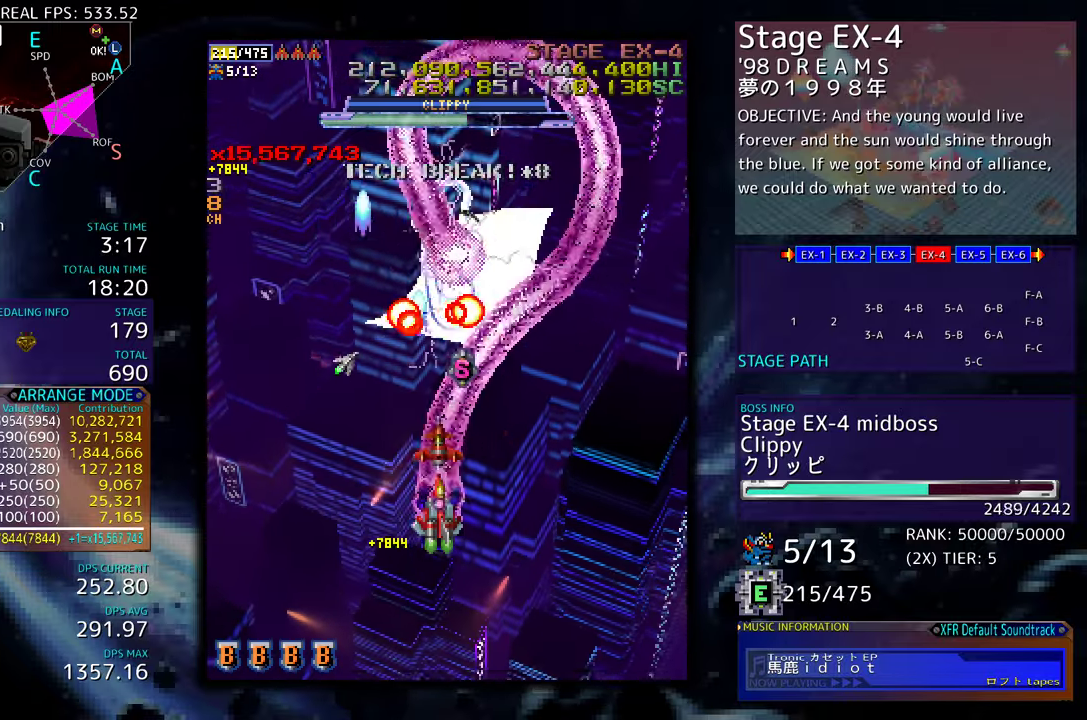
{"buttons": ["DPAD_UP", "DPAD_LEFT"], "events": [[117, "DPAD_UP", "up"], [367, "DPAD_UP", "down"], [450, "DPAD_LEFT", "down"]]}
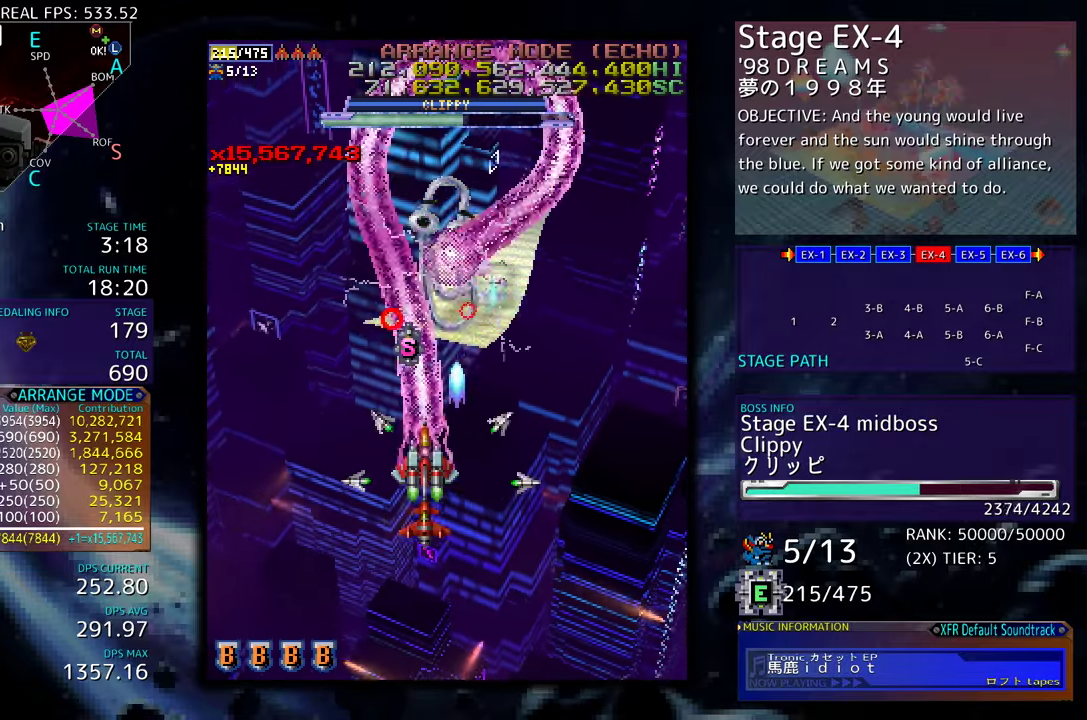
{"buttons": ["DPAD_DOWN", "DPAD_LEFT"], "events": [[233, "DPAD_LEFT", "up"], [267, "DPAD_RIGHT", "down"], [267, "DPAD_UP", "up"], [317, "DPAD_DOWN", "down"], [333, "DPAD_RIGHT", "up"], [400, "DPAD_LEFT", "down"]]}
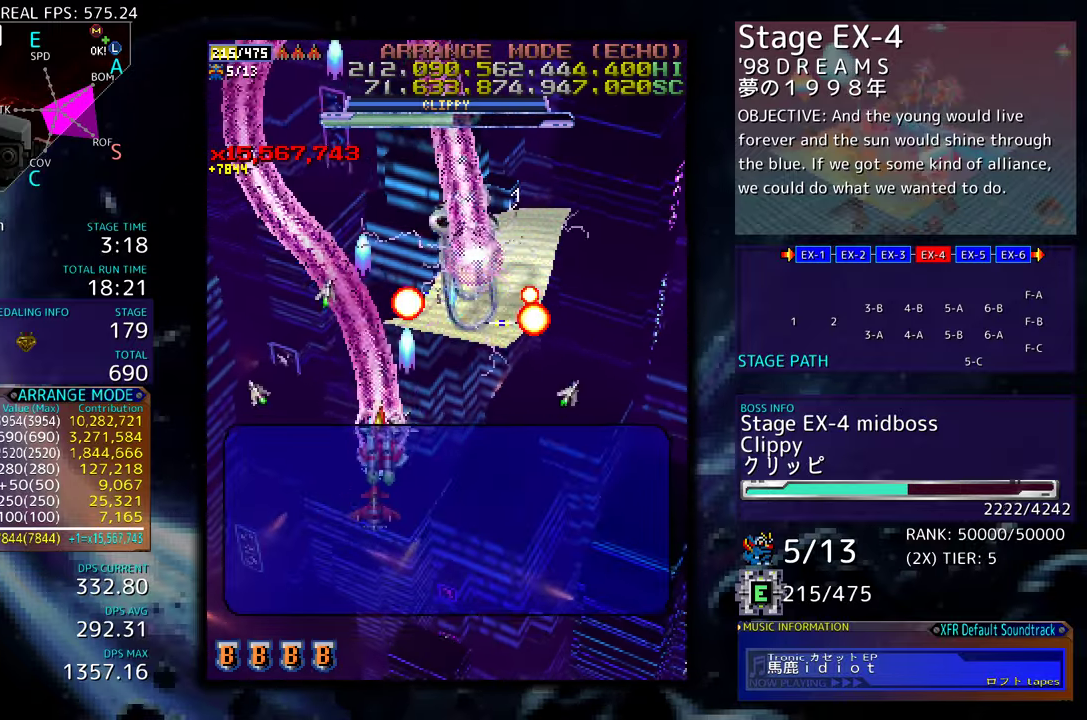
{"buttons": ["DPAD_RIGHT"], "events": [[33, "DPAD_LEFT", "up"], [67, "DPAD_RIGHT", "down"], [300, "DPAD_DOWN", "up"]]}
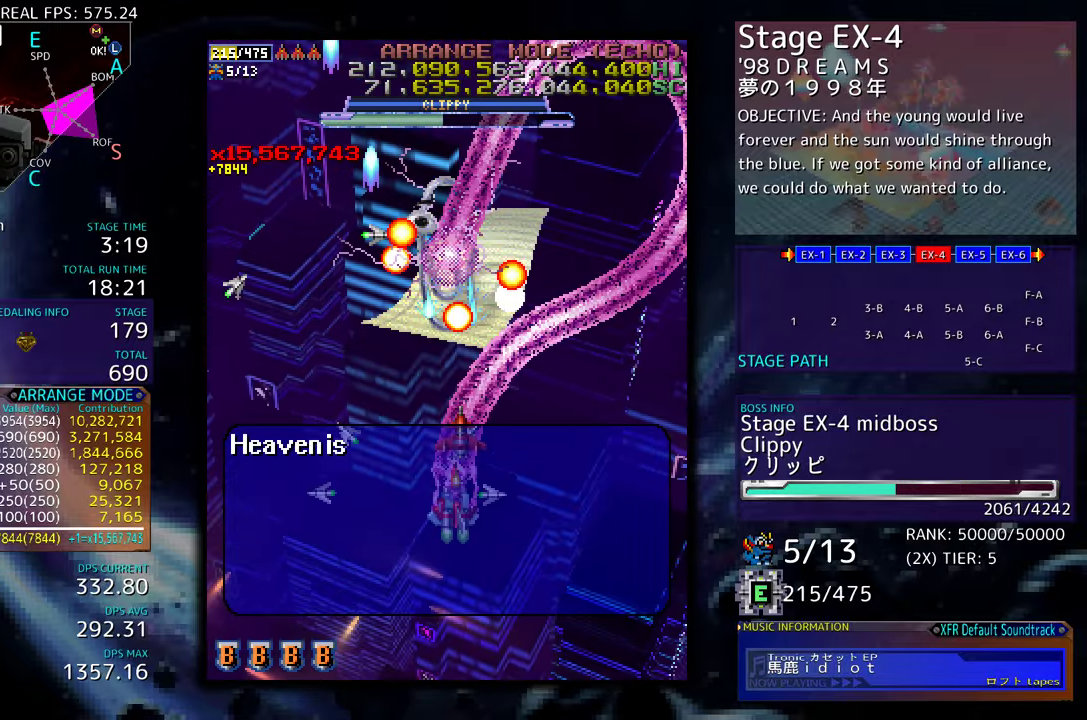
{"buttons": [], "events": [[117, "DPAD_RIGHT", "up"], [200, "DPAD_LEFT", "down"], [300, "DPAD_LEFT", "up"], [417, "DPAD_LEFT", "down"], [467, "DPAD_LEFT", "up"]]}
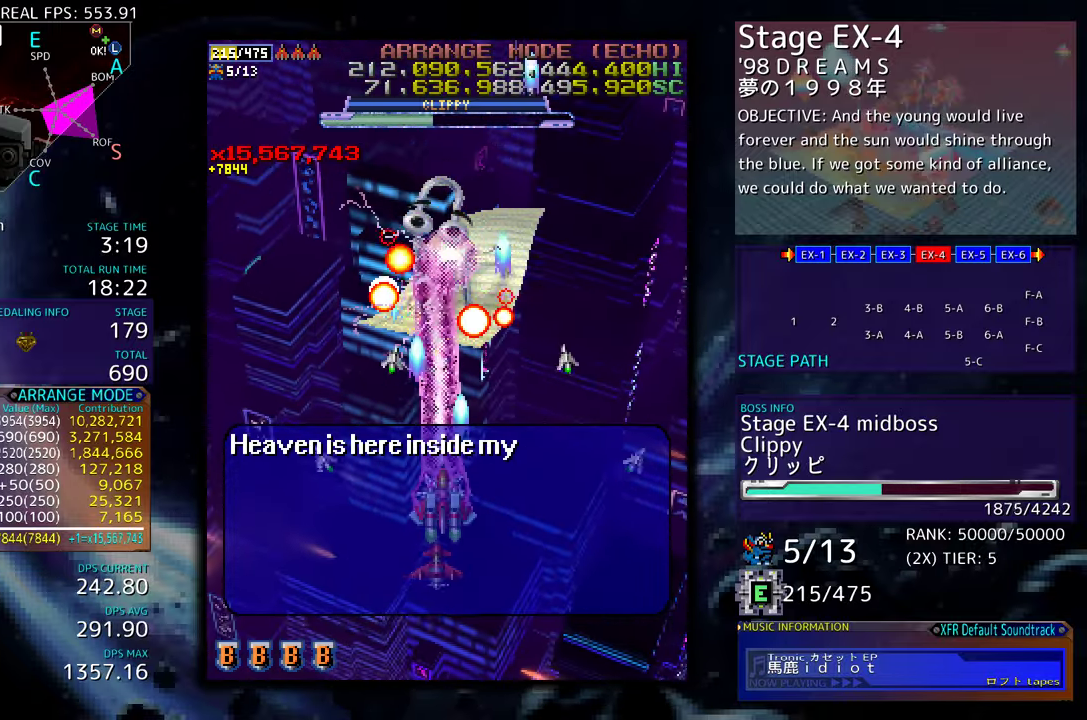
{"buttons": [], "events": [[67, "DPAD_DOWN", "down"], [67, "DPAD_LEFT", "down"], [117, "DPAD_DOWN", "up"], [133, "DPAD_LEFT", "up"], [417, "DPAD_RIGHT", "down"], [467, "DPAD_RIGHT", "up"]]}
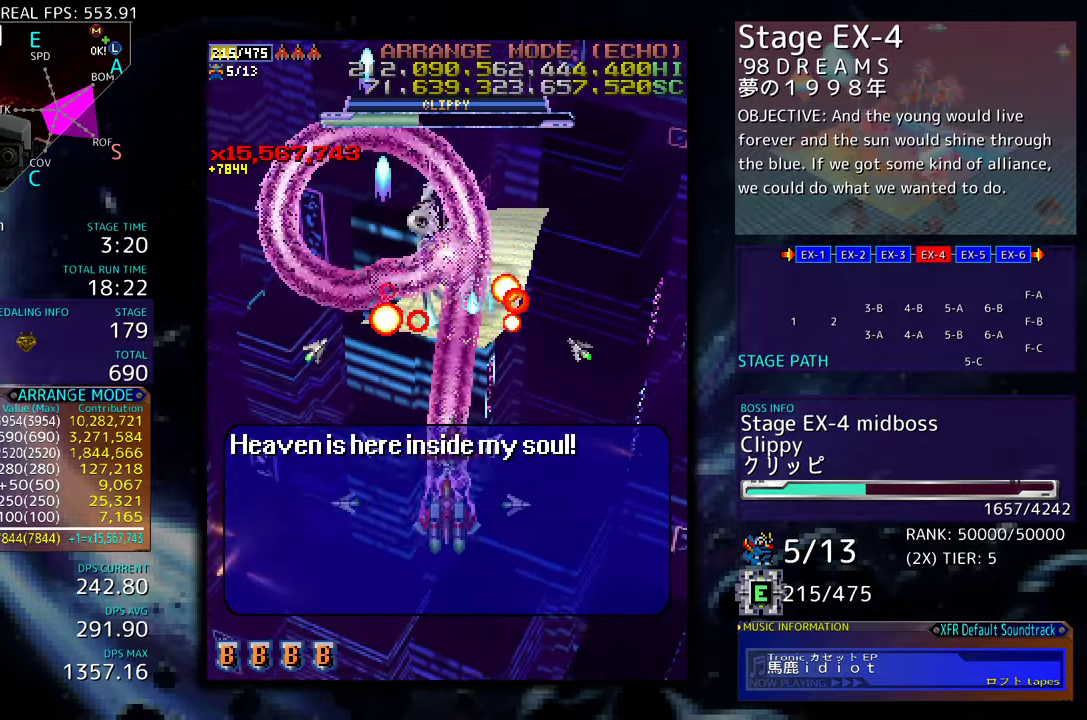
{"buttons": [], "events": [[283, "DPAD_RIGHT", "down"], [300, "DPAD_DOWN", "down"], [350, "DPAD_DOWN", "up"], [367, "DPAD_RIGHT", "up"]]}
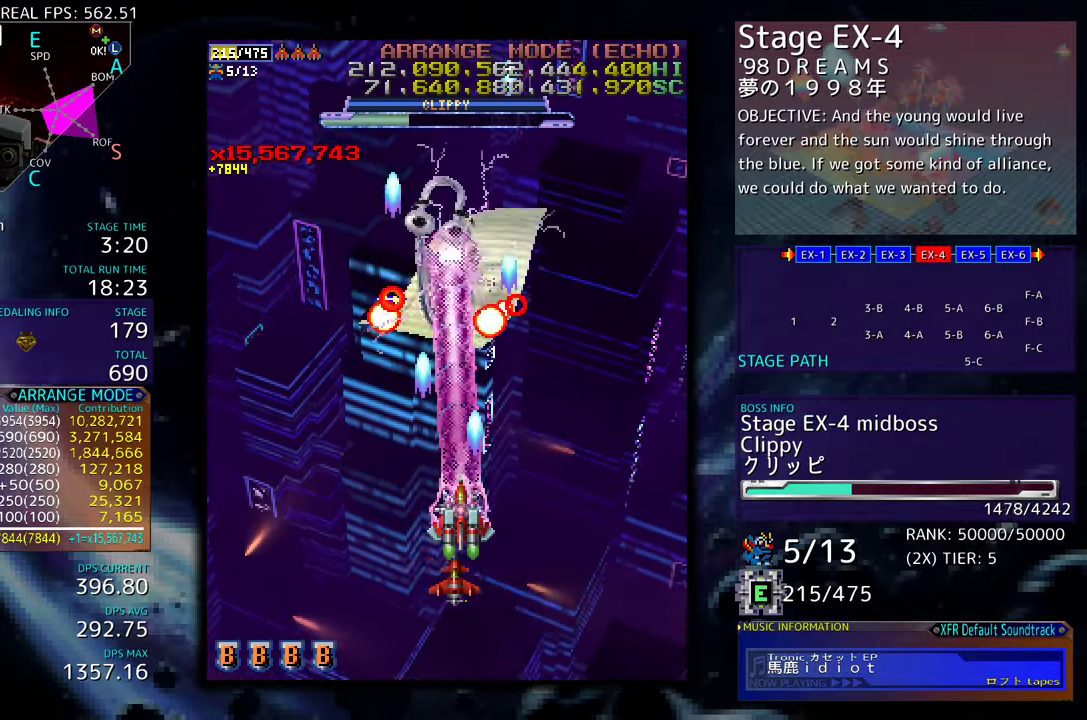
{"buttons": ["DPAD_UP", "DPAD_LEFT"], "events": [[117, "DPAD_UP", "down"], [500, "DPAD_LEFT", "down"]]}
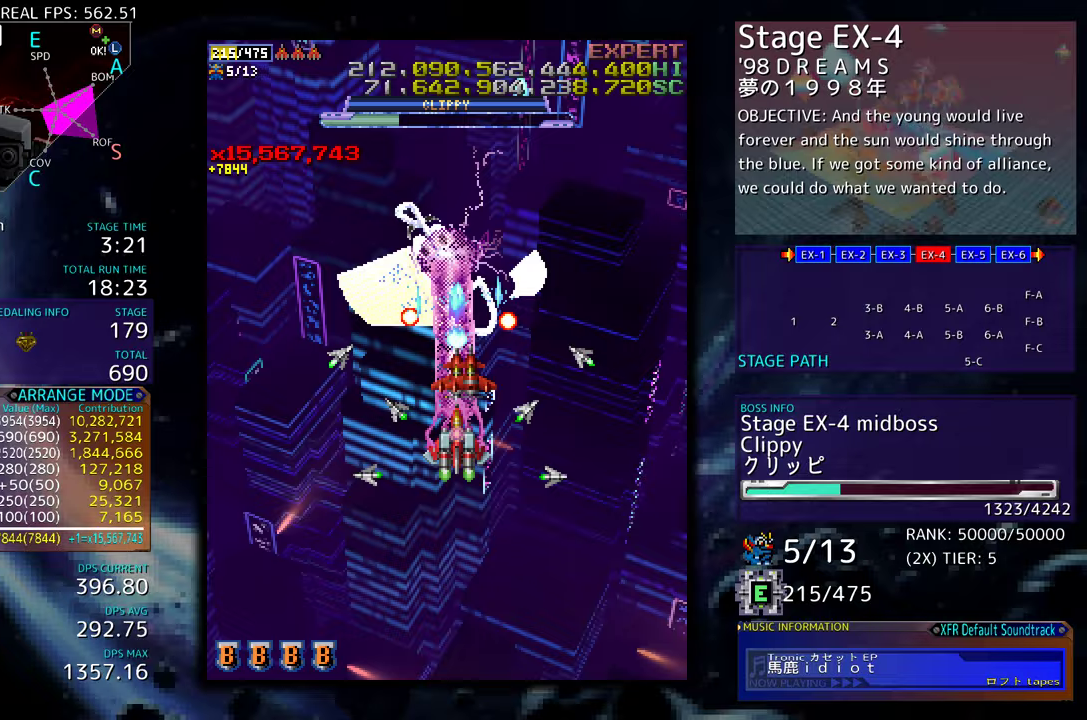
{"buttons": ["DPAD_DOWN", "DPAD_LEFT"], "events": [[50, "DPAD_DOWN", "down"], [50, "DPAD_UP", "up"]]}
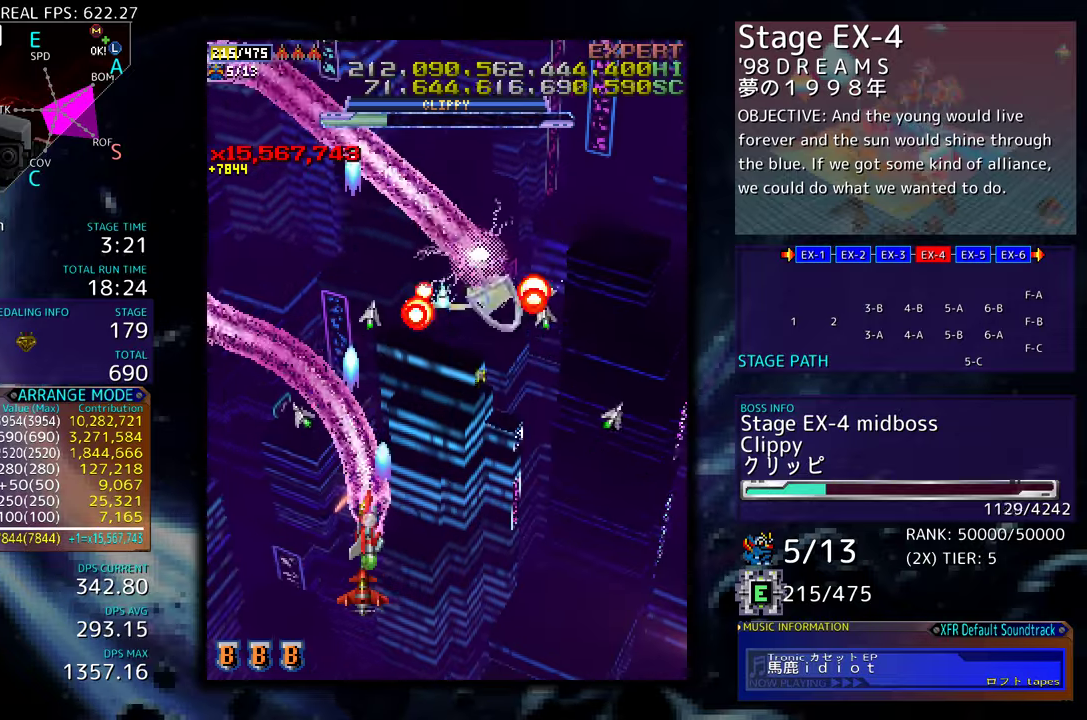
{"buttons": ["DPAD_DOWN"], "events": [[333, "DPAD_LEFT", "up"]]}
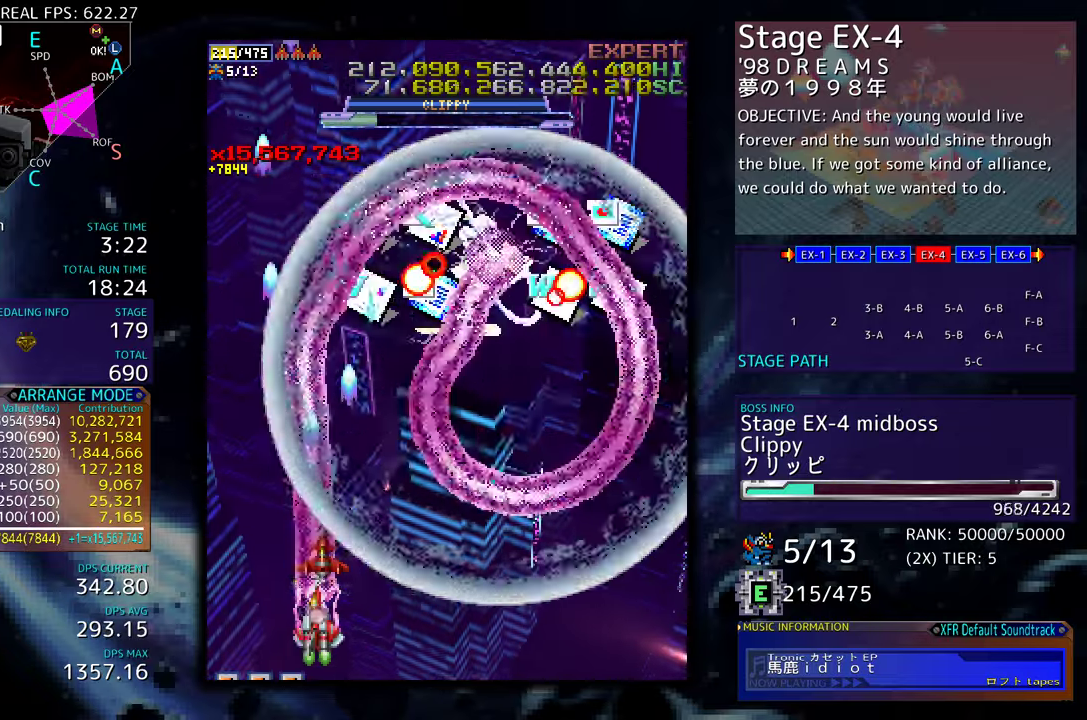
{"buttons": ["DPAD_RIGHT"], "events": [[17, "DPAD_DOWN", "up"], [267, "DPAD_RIGHT", "down"]]}
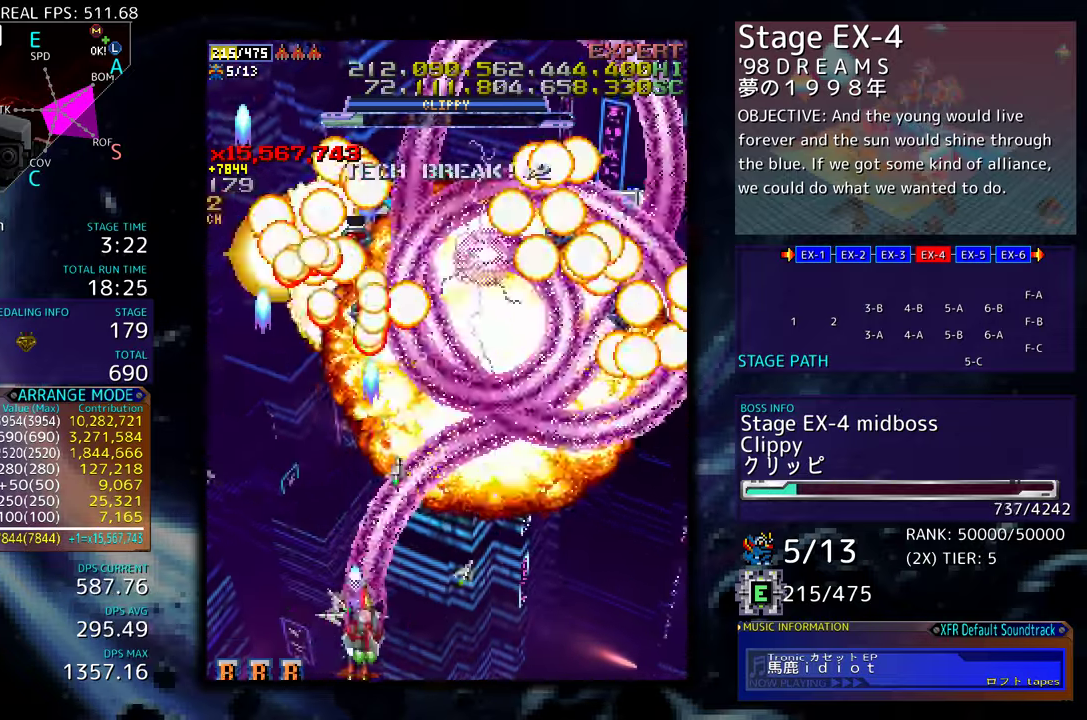
{"buttons": [], "events": [[333, "DPAD_DOWN", "down"], [350, "DPAD_DOWN", "up"], [350, "DPAD_RIGHT", "up"]]}
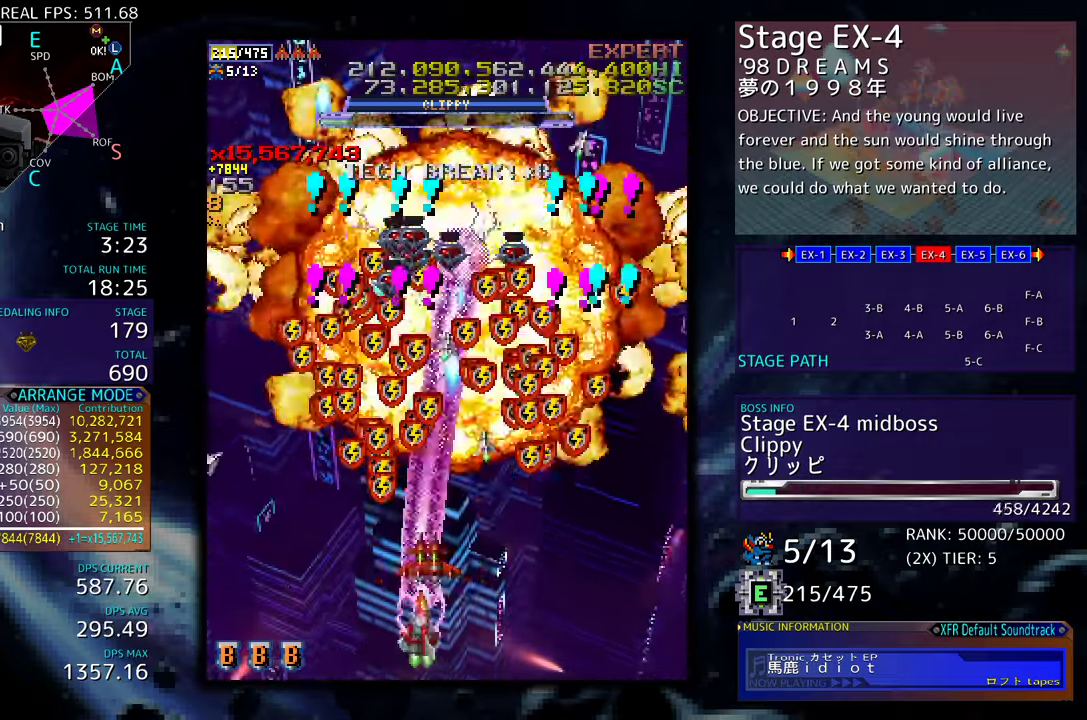
{"buttons": [], "events": [[83, "DPAD_DOWN", "down"], [150, "DPAD_DOWN", "up"], [250, "DPAD_DOWN", "down"], [250, "DPAD_RIGHT", "down"], [317, "DPAD_DOWN", "up"], [317, "DPAD_RIGHT", "up"], [433, "DPAD_RIGHT", "down"], [467, "DPAD_DOWN", "down"], [500, "DPAD_DOWN", "up"], [500, "DPAD_RIGHT", "up"]]}
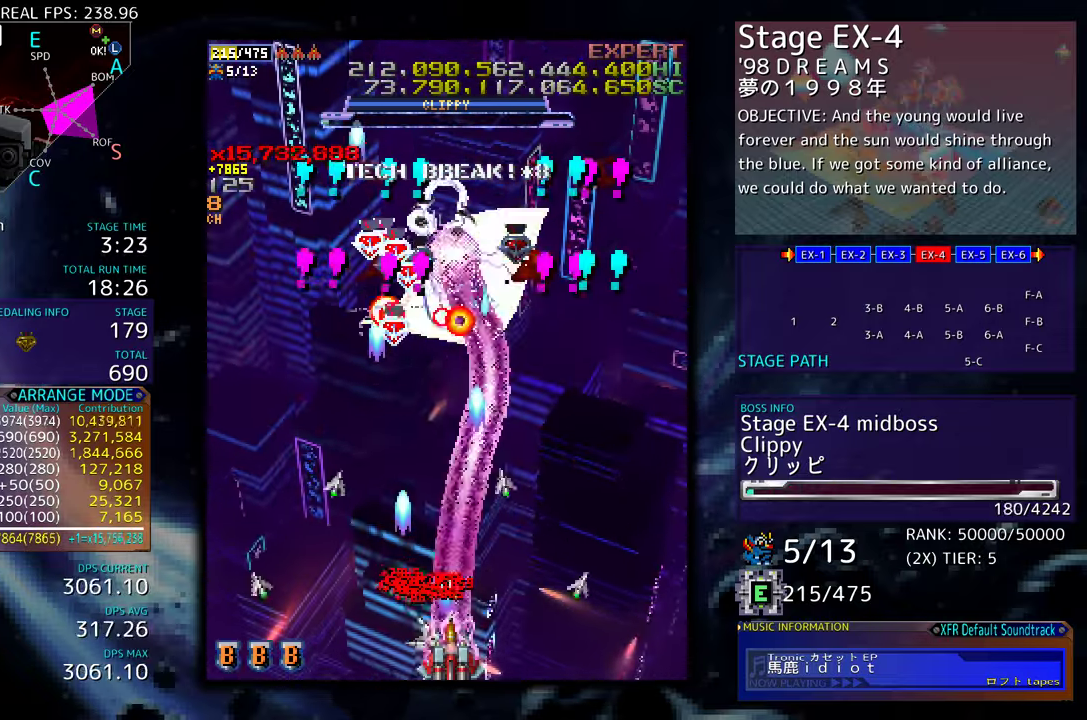
{"buttons": ["DPAD_RIGHT"], "events": [[100, "DPAD_RIGHT", "down"], [150, "DPAD_RIGHT", "up"], [267, "DPAD_RIGHT", "down"], [350, "DPAD_RIGHT", "up"], [450, "DPAD_RIGHT", "down"]]}
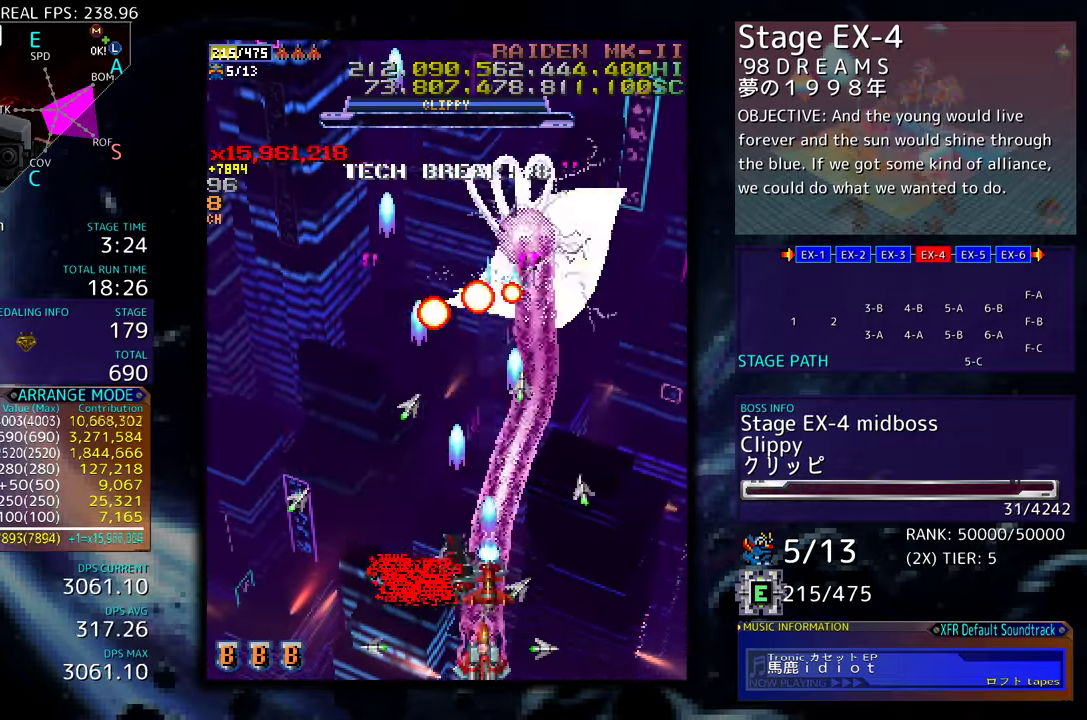
{"buttons": [], "events": [[17, "DPAD_RIGHT", "up"], [100, "DPAD_RIGHT", "down"], [183, "DPAD_RIGHT", "up"], [267, "DPAD_RIGHT", "down"], [317, "DPAD_RIGHT", "up"], [433, "DPAD_RIGHT", "down"], [483, "DPAD_RIGHT", "up"]]}
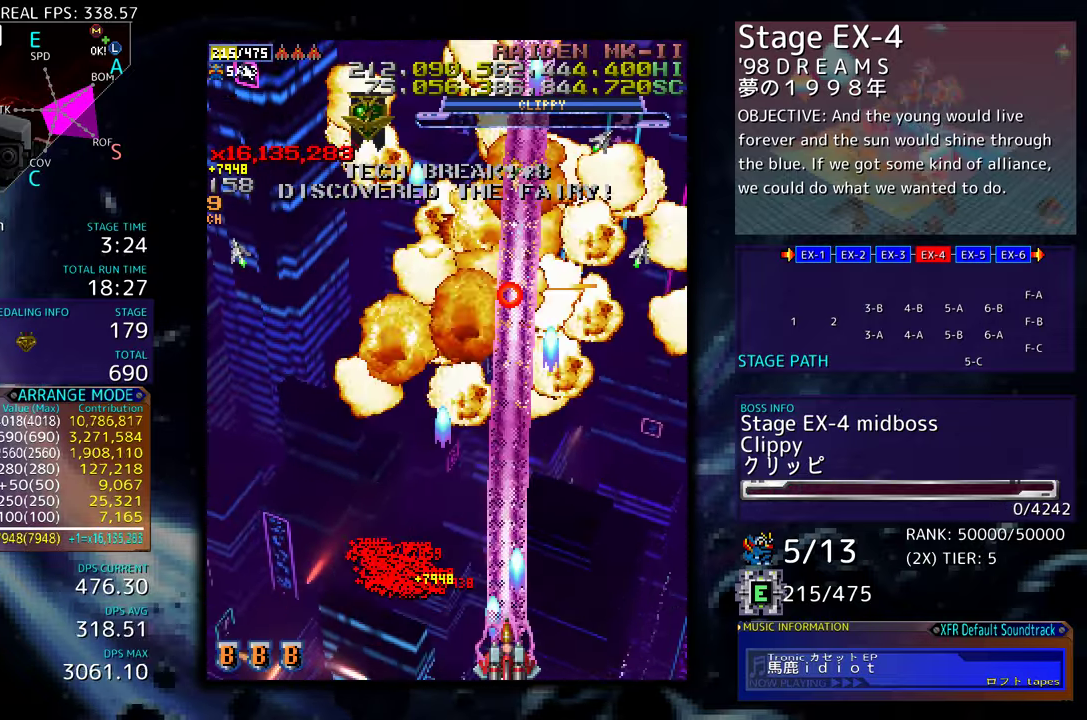
{"buttons": ["DPAD_UP", "DPAD_LEFT"], "events": [[150, "DPAD_UP", "down"], [233, "DPAD_LEFT", "down"]]}
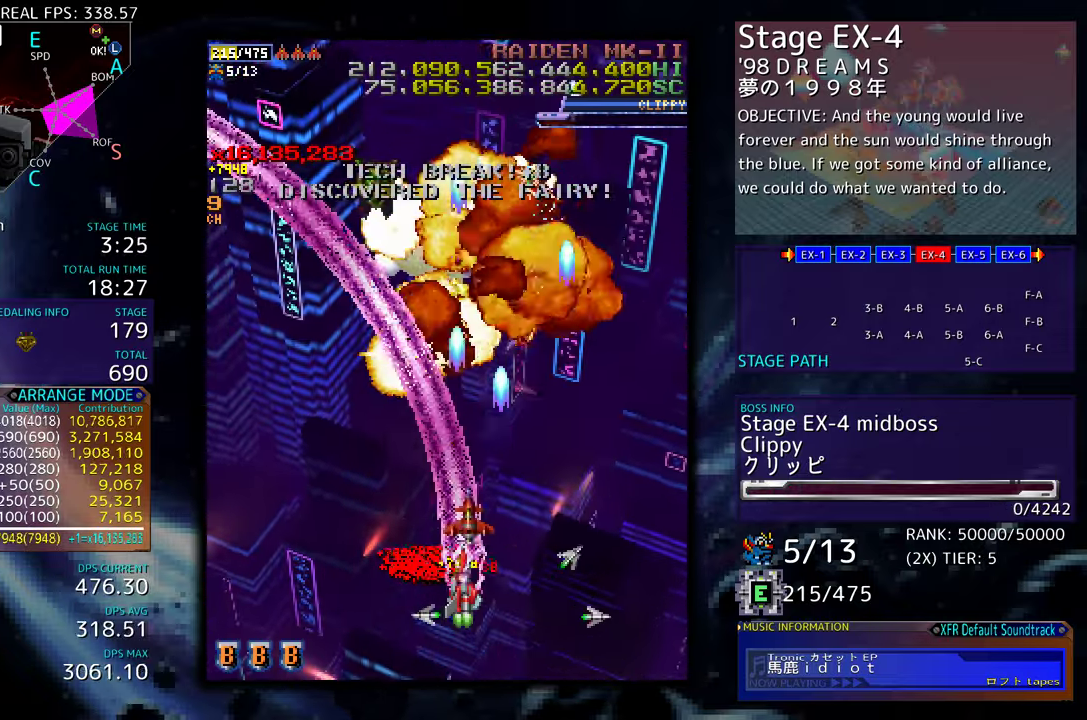
{"buttons": [], "events": [[33, "DPAD_UP", "up"], [83, "DPAD_DOWN", "down"], [83, "DPAD_LEFT", "up"], [133, "DPAD_LEFT", "down"], [183, "DPAD_DOWN", "up"], [267, "DPAD_LEFT", "up"], [383, "DPAD_LEFT", "down"], [483, "DPAD_LEFT", "up"]]}
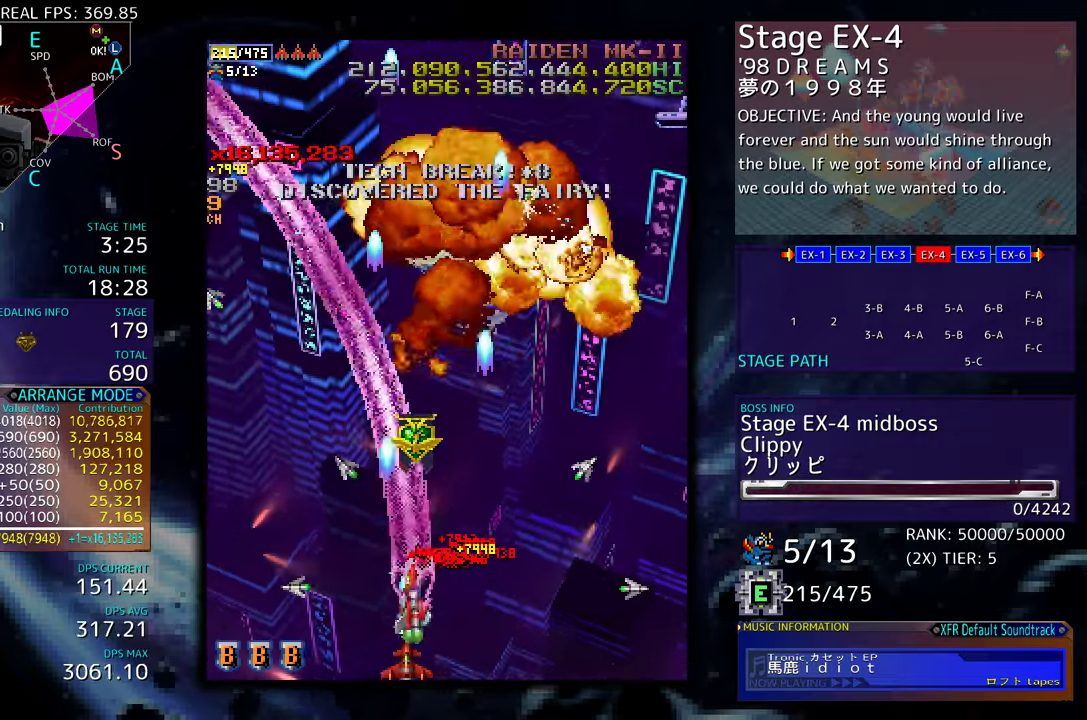
{"buttons": [], "events": [[33, "DPAD_LEFT", "down"], [433, "DPAD_LEFT", "up"]]}
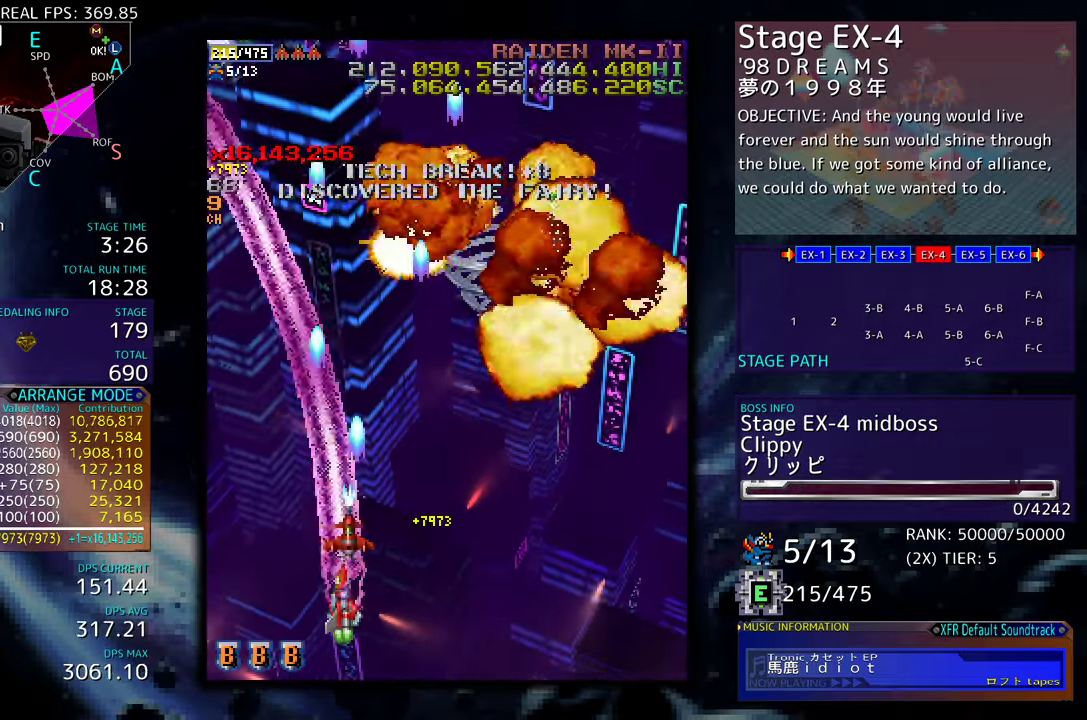
{"buttons": [], "events": [[283, "DPAD_LEFT", "down"], [450, "DPAD_LEFT", "up"]]}
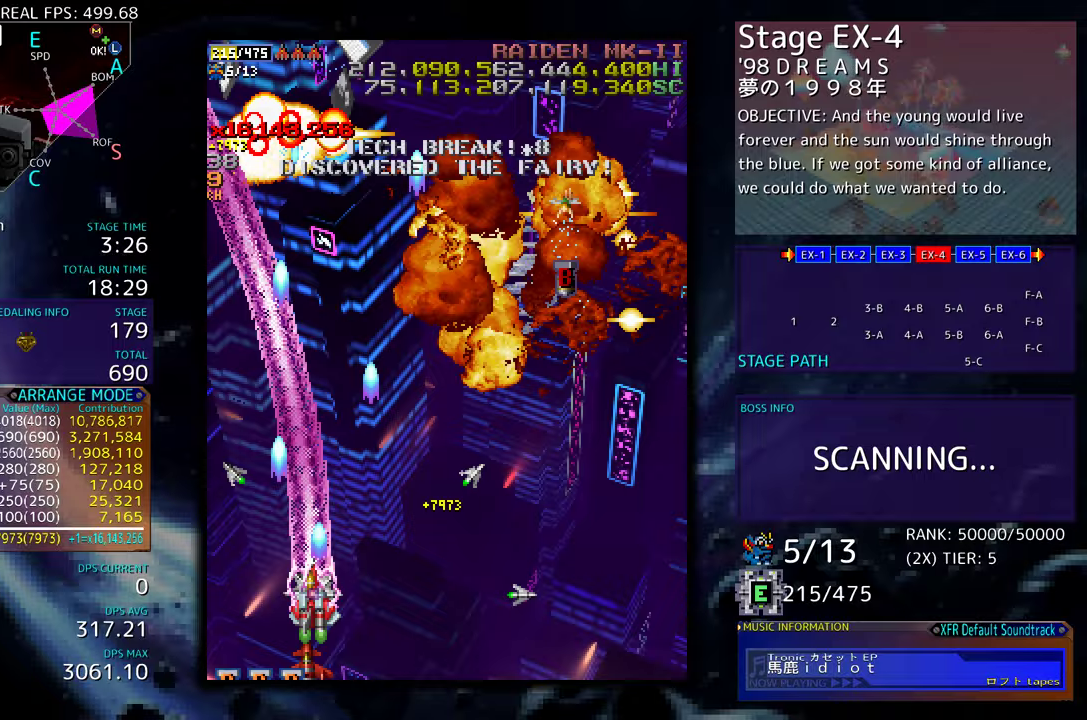
{"buttons": ["DPAD_DOWN", "DPAD_RIGHT"], "events": [[133, "DPAD_LEFT", "down"], [200, "DPAD_LEFT", "up"], [267, "DPAD_DOWN", "down"], [300, "DPAD_RIGHT", "down"]]}
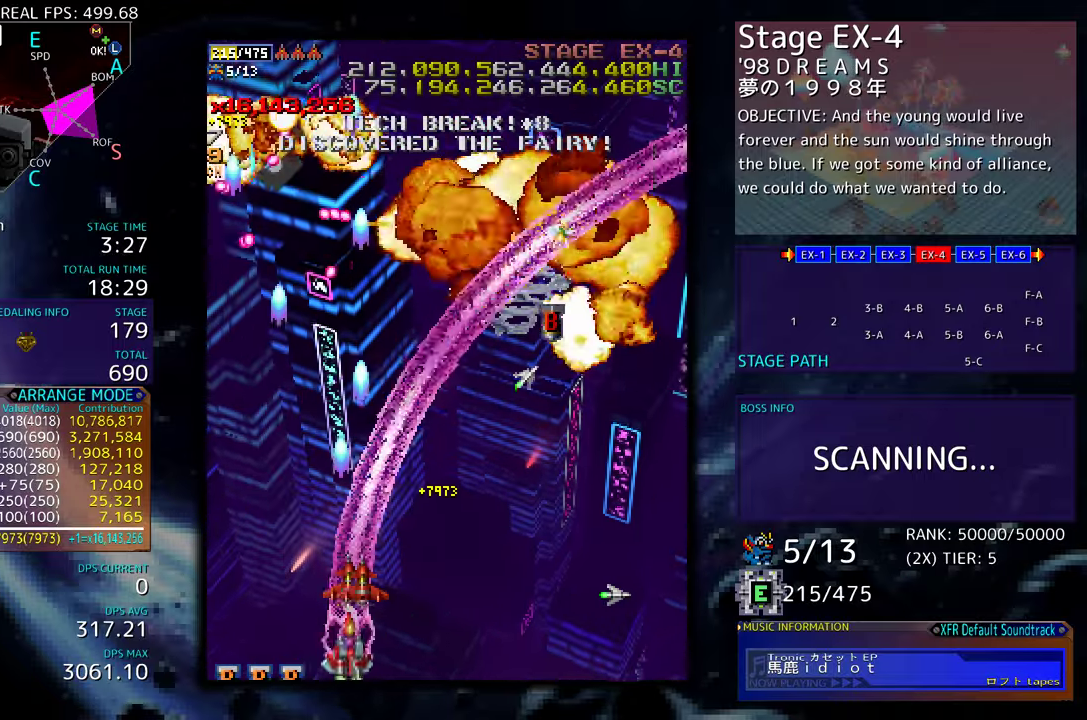
{"buttons": ["DPAD_UP", "DPAD_RIGHT"], "events": [[17, "DPAD_DOWN", "up"], [350, "DPAD_UP", "down"]]}
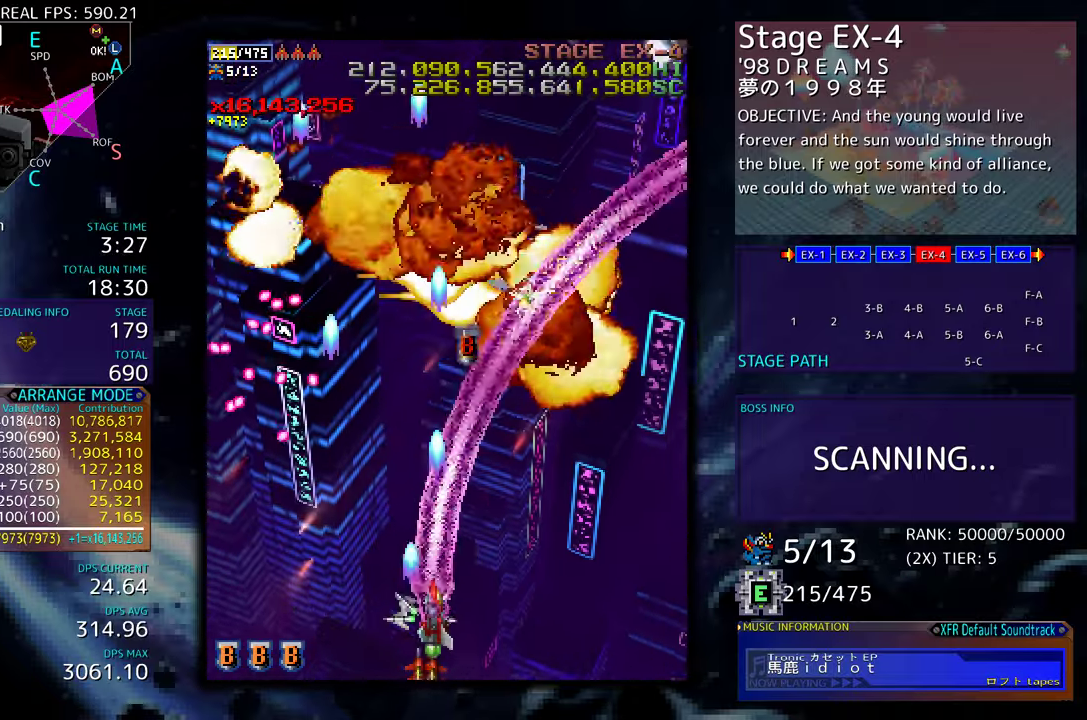
{"buttons": ["DPAD_UP"], "events": [[333, "DPAD_RIGHT", "up"]]}
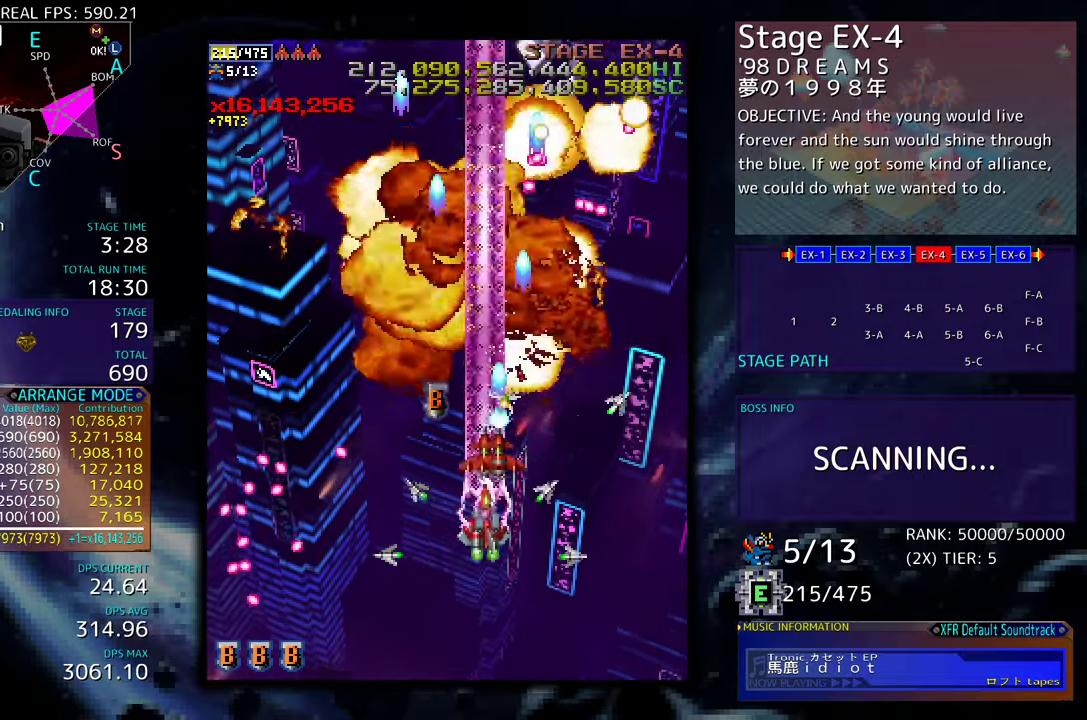
{"buttons": ["DPAD_DOWN", "DPAD_LEFT"], "events": [[233, "DPAD_LEFT", "down"], [400, "DPAD_UP", "up"], [433, "DPAD_DOWN", "down"]]}
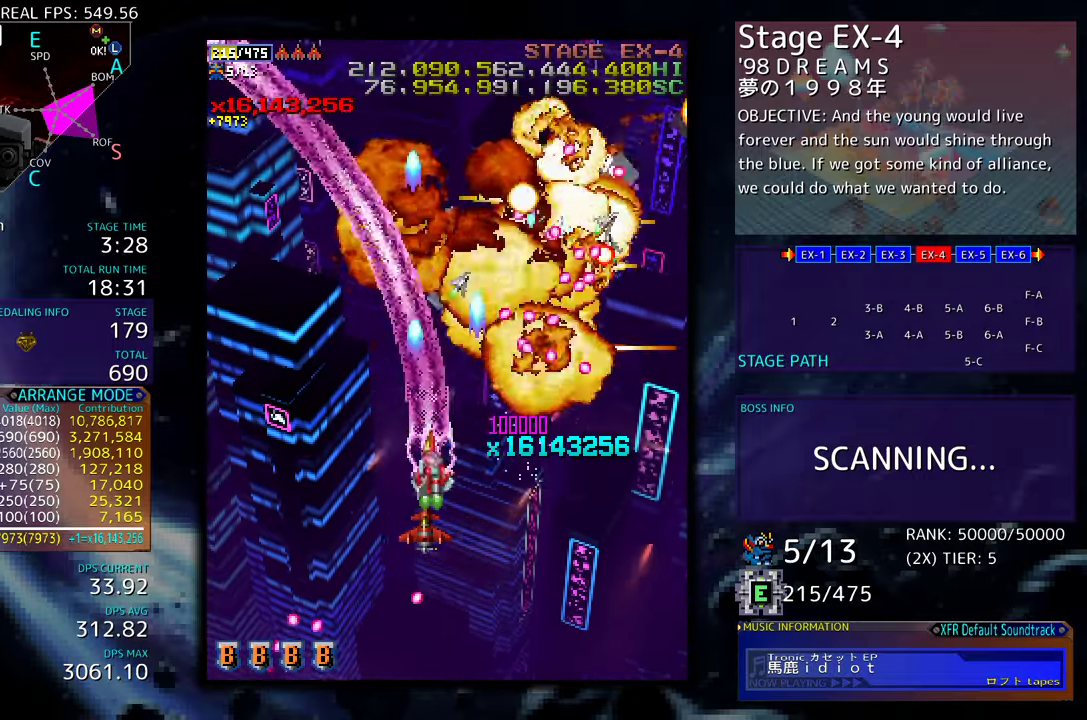
{"buttons": ["DPAD_DOWN"], "events": [[383, "DPAD_DOWN", "up"], [417, "DPAD_LEFT", "up"], [500, "DPAD_DOWN", "down"]]}
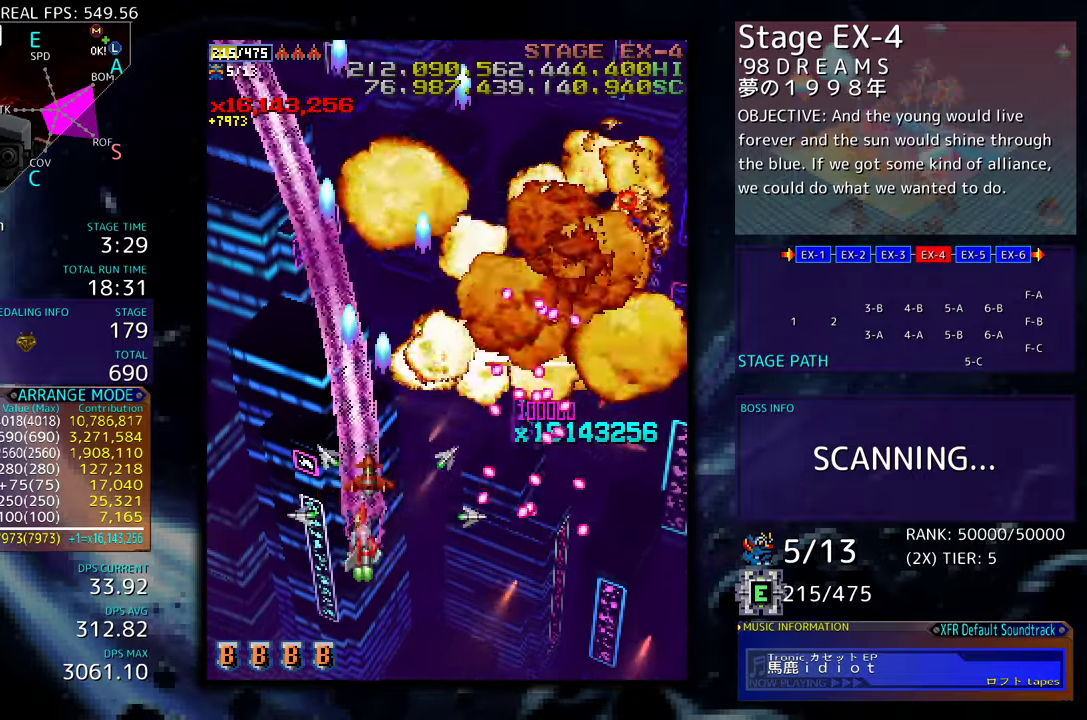
{"buttons": ["DPAD_UP", "DPAD_LEFT"], "events": [[67, "DPAD_DOWN", "up"], [133, "DPAD_LEFT", "down"], [233, "DPAD_UP", "down"]]}
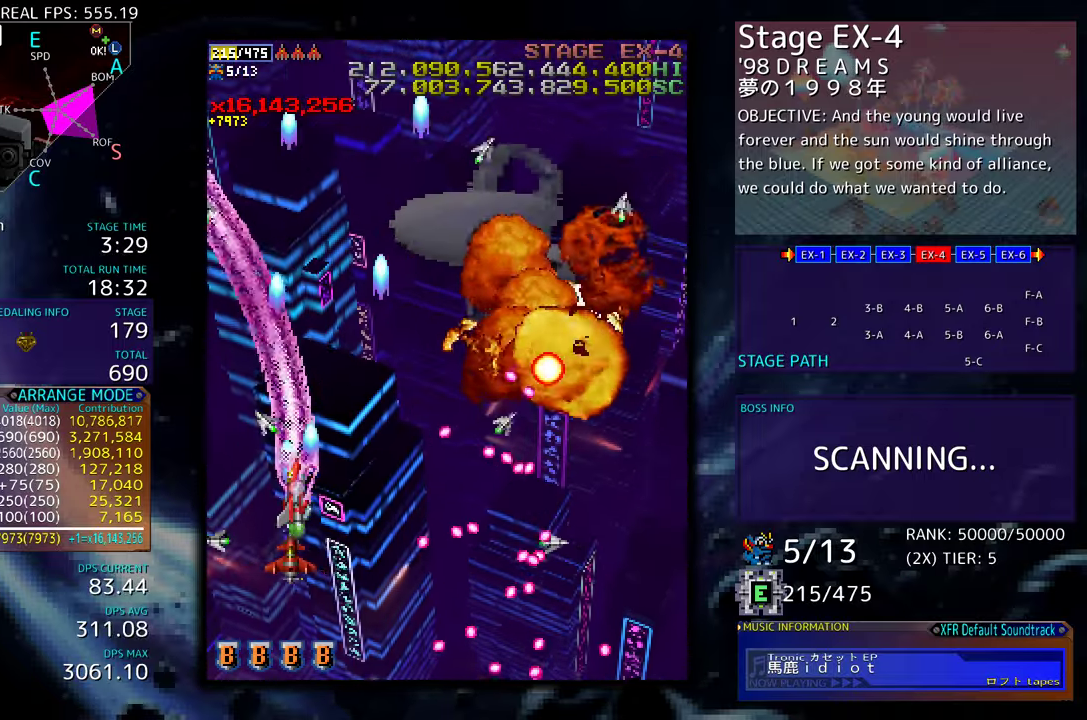
{"buttons": ["DPAD_UP", "DPAD_RIGHT"], "events": [[333, "DPAD_LEFT", "up"], [450, "DPAD_RIGHT", "down"]]}